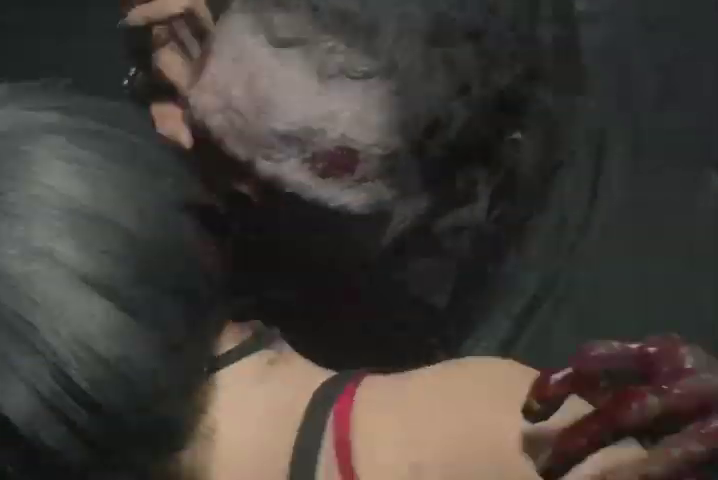
Gameplay with a controller (PlayStation layout); each line is a JSON object with the inputs held at the frame after it. "events" lists button and stick changes between this image and that frame as [ms after this image, input, new state], when the widget could be followed in between.
{"buttons": [], "left_stick": "center", "right_stick": "center", "events": []}
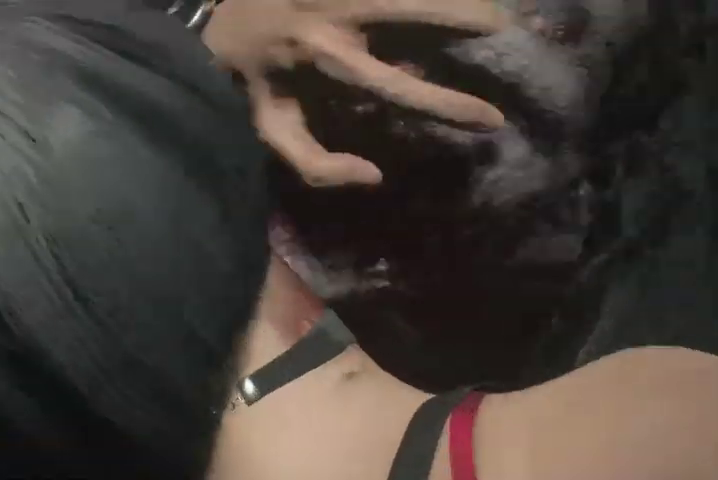
{"buttons": [], "left_stick": "center", "right_stick": "center", "events": []}
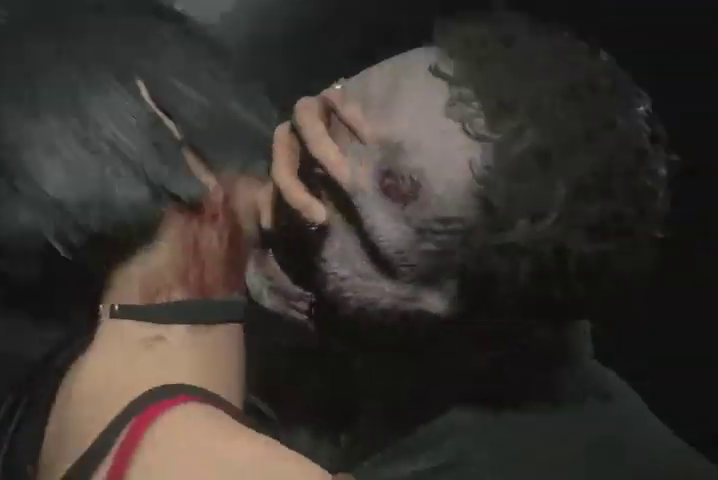
{"buttons": [], "left_stick": "center", "right_stick": "center", "events": []}
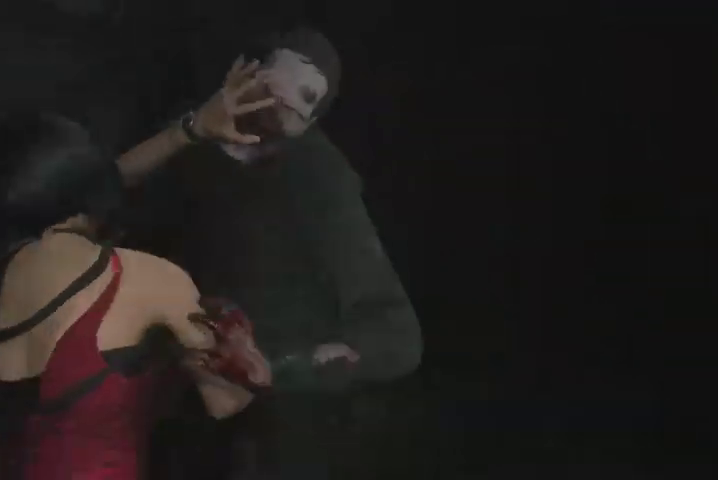
{"buttons": [], "left_stick": "up", "right_stick": "center", "events": [[33, "R1", "down"], [33, "left_stick", "up"], [133, "R1", "up"], [233, "R1", "down"], [267, "R1", "up"], [367, "R1", "down"], [433, "R1", "up"]]}
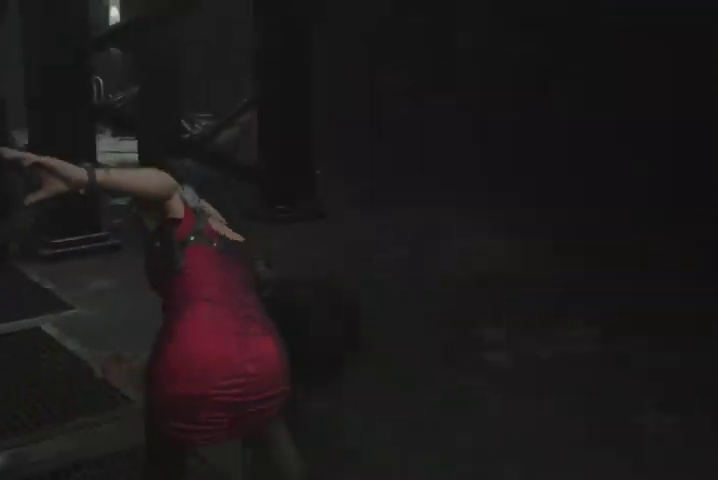
{"buttons": [], "left_stick": "up", "right_stick": "center", "events": [[33, "R1", "down"], [100, "R1", "up"], [200, "R1", "down"], [267, "R1", "up"], [333, "R1", "down"], [433, "R1", "up"]]}
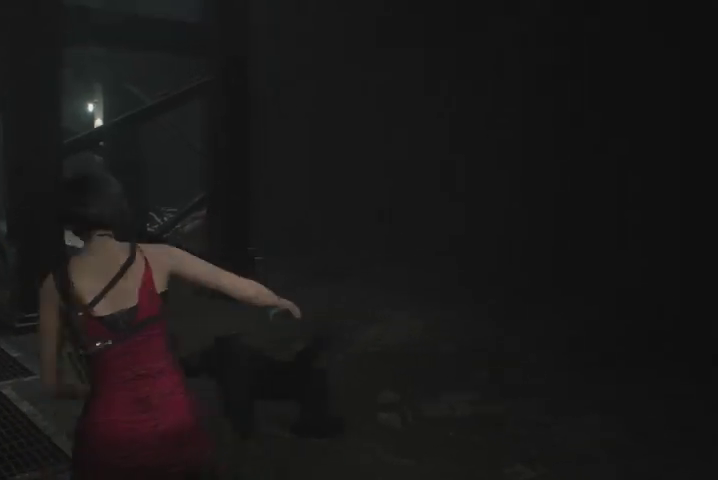
{"buttons": [], "left_stick": "up", "right_stick": "center", "events": [[33, "R1", "down"], [100, "R1", "up"], [200, "R1", "down"], [267, "R1", "up"], [367, "R1", "down"], [433, "R1", "up"]]}
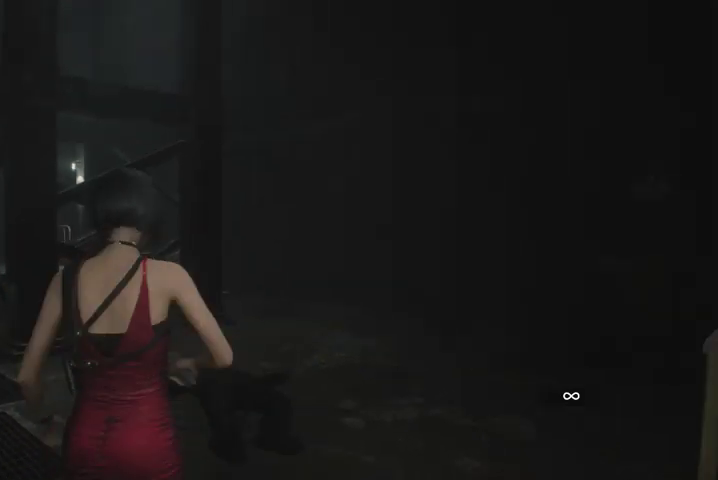
{"buttons": [], "left_stick": "up", "right_stick": "left", "events": [[33, "R1", "down"], [67, "R1", "up"], [100, "DPAD_UP", "down"], [167, "DPAD_UP", "up"], [333, "right_stick", "left"]]}
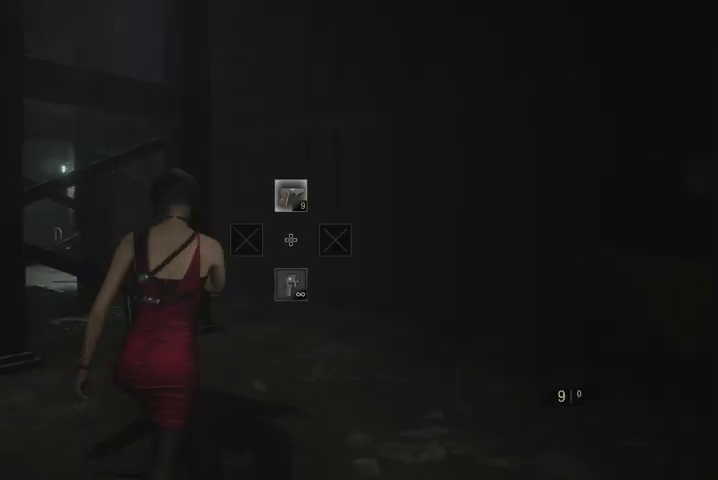
{"buttons": [], "left_stick": "up", "right_stick": "left", "events": [[67, "right_stick", "center"], [233, "right_stick", "left"]]}
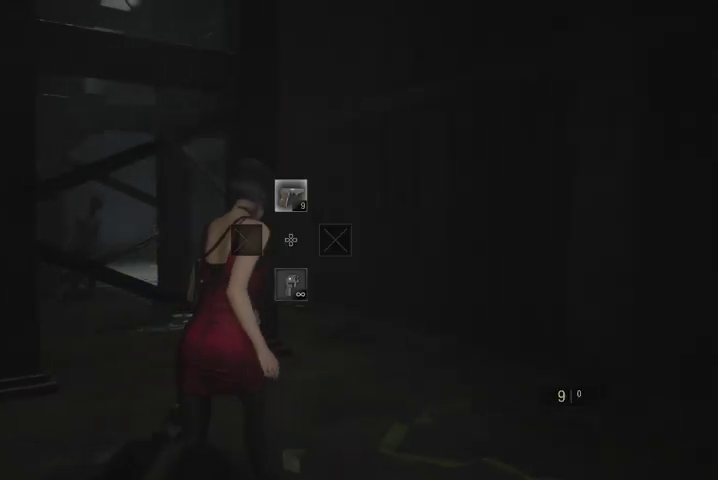
{"buttons": [], "left_stick": "up", "right_stick": "left", "events": []}
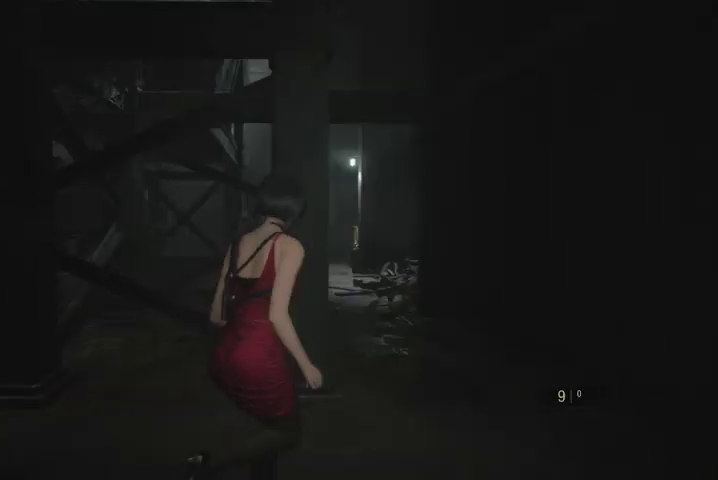
{"buttons": [], "left_stick": "up", "right_stick": "center", "events": [[133, "right_stick", "center"], [300, "right_stick", "up-left"], [467, "right_stick", "center"]]}
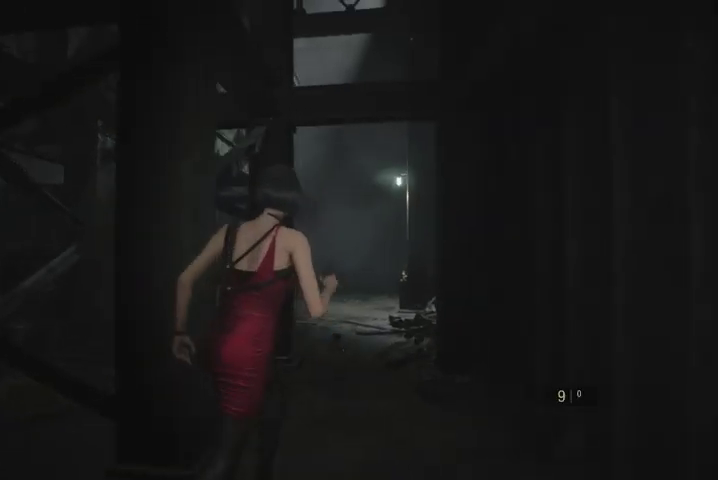
{"buttons": ["L2"], "left_stick": "up", "right_stick": "left", "events": [[100, "L2", "down"], [100, "right_stick", "up-left"], [233, "right_stick", "center"], [433, "right_stick", "left"]]}
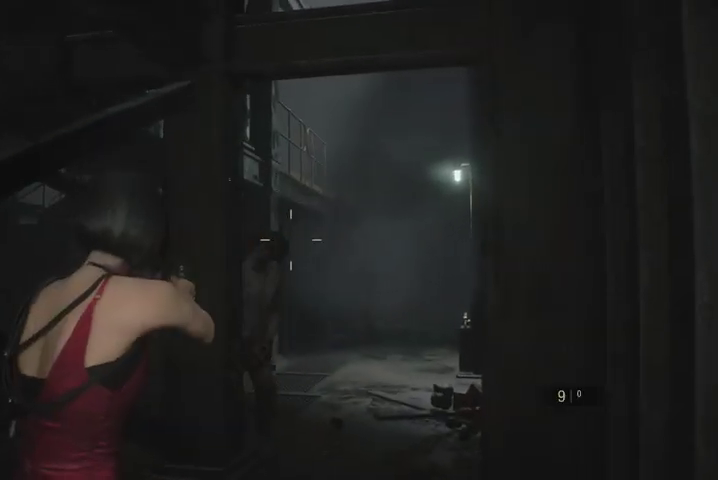
{"buttons": [], "left_stick": "up", "right_stick": "center", "events": [[67, "right_stick", "center"], [233, "right_stick", "up-right"], [267, "R2", "down"], [300, "right_stick", "center"], [367, "R2", "up"], [433, "L2", "up"]]}
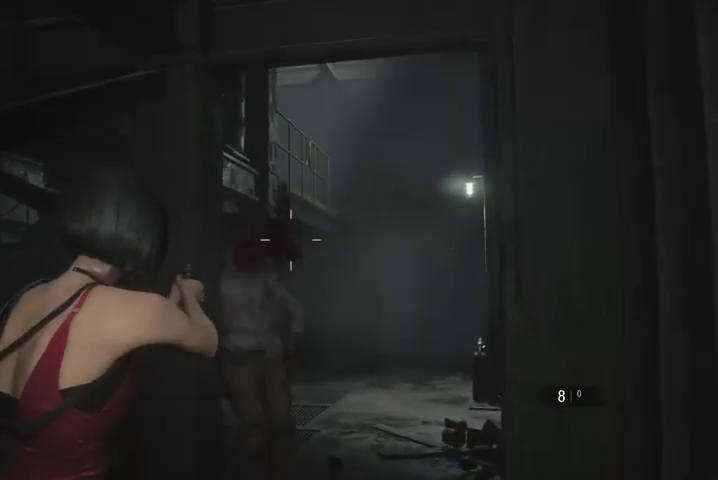
{"buttons": [], "left_stick": "up", "right_stick": "center", "events": [[233, "right_stick", "down"], [433, "right_stick", "center"]]}
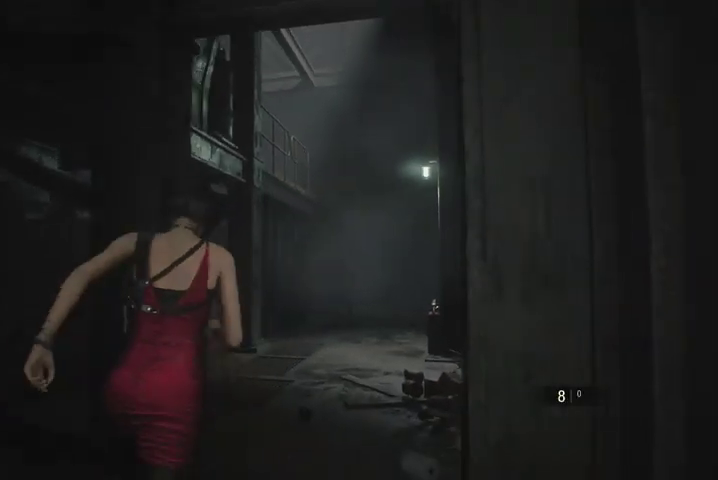
{"buttons": [], "left_stick": "up", "right_stick": "center", "events": [[167, "right_stick", "down-right"], [333, "right_stick", "center"]]}
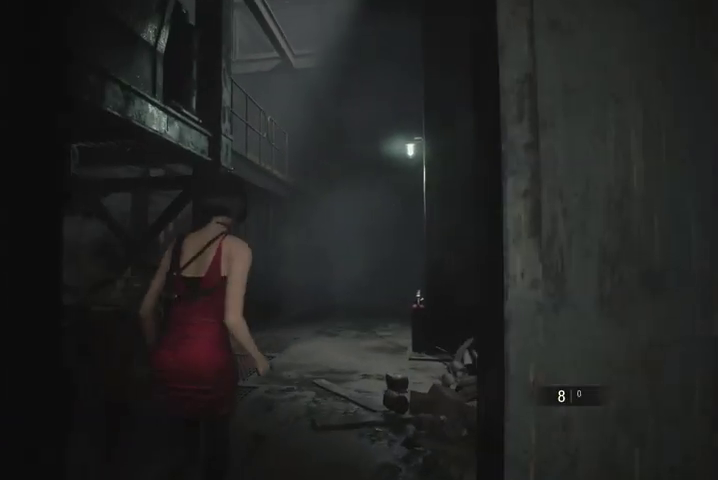
{"buttons": [], "left_stick": "up", "right_stick": "center", "events": []}
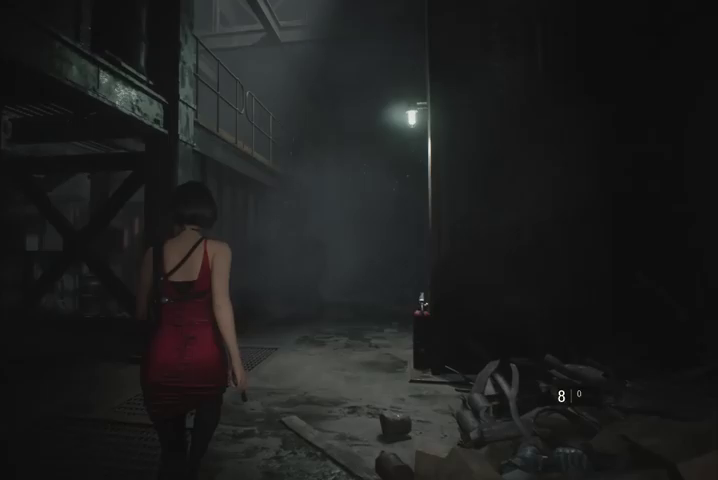
{"buttons": [], "left_stick": "up", "right_stick": "center", "events": [[133, "right_stick", "up-right"], [233, "right_stick", "center"], [400, "right_stick", "up-left"], [500, "right_stick", "center"]]}
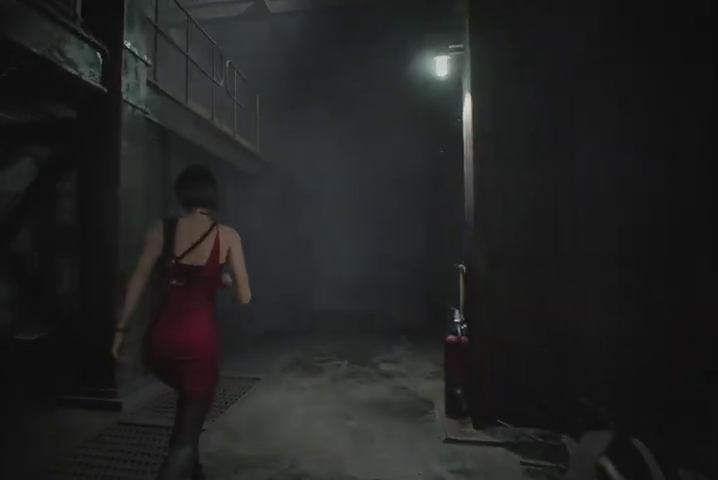
{"buttons": ["L2"], "left_stick": "up", "right_stick": "center", "events": [[100, "L2", "down"], [133, "right_stick", "up-left"], [233, "right_stick", "center"]]}
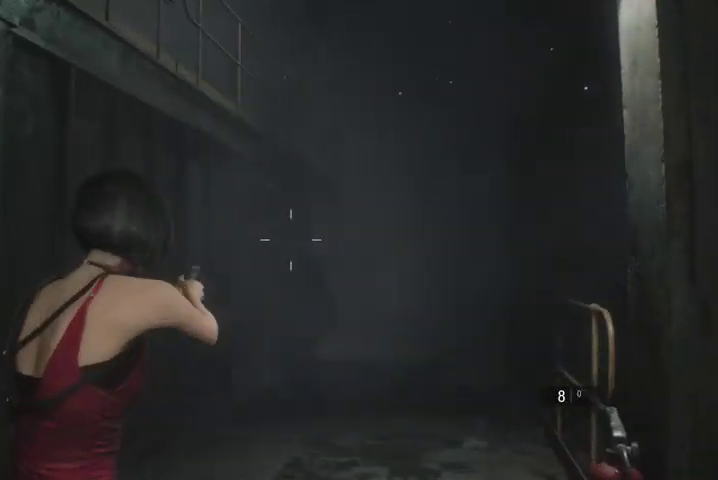
{"buttons": [], "left_stick": "up", "right_stick": "center", "events": [[200, "R2", "down"], [200, "right_stick", "down"], [333, "L2", "up"], [333, "R2", "up"], [333, "right_stick", "center"]]}
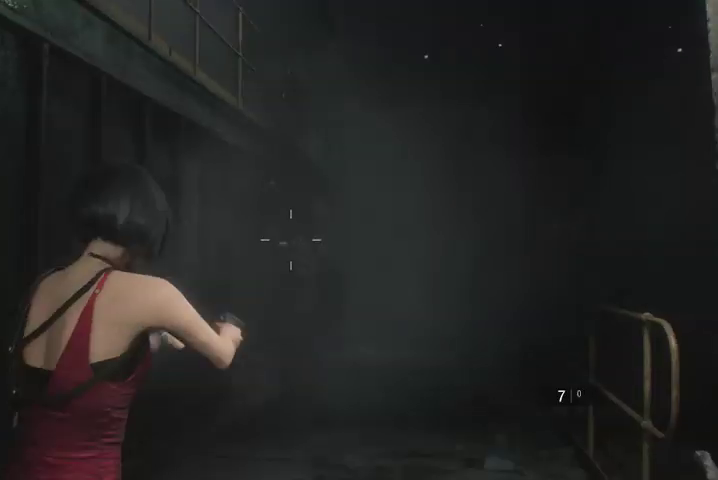
{"buttons": ["L2", "R2"], "left_stick": "up", "right_stick": "center", "events": [[100, "L2", "down"], [133, "right_stick", "left"], [500, "R2", "down"], [500, "right_stick", "center"]]}
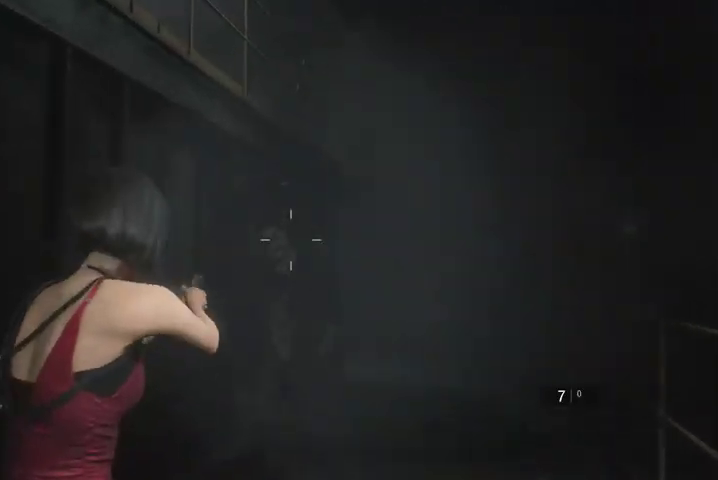
{"buttons": ["R1"], "left_stick": "up", "right_stick": "down-right", "events": [[133, "R2", "up"], [400, "L2", "up"], [400, "right_stick", "right"], [467, "R1", "down"], [467, "right_stick", "down-right"]]}
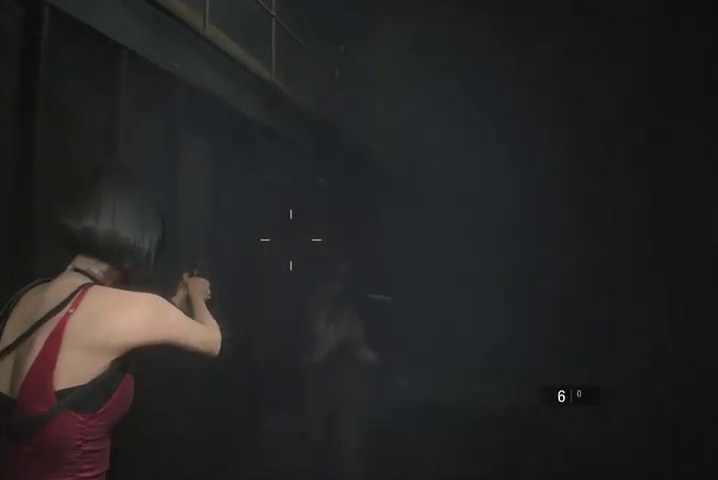
{"buttons": [], "left_stick": "up", "right_stick": "center", "events": [[67, "R1", "up"], [233, "right_stick", "center"]]}
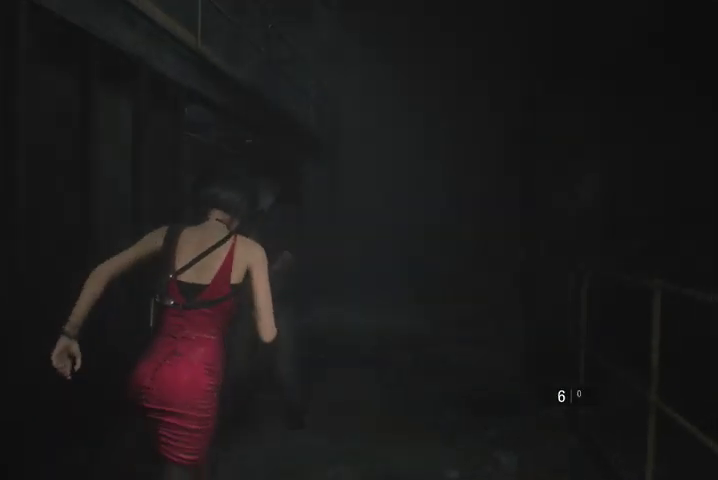
{"buttons": [], "left_stick": "up", "right_stick": "left", "events": [[467, "right_stick", "left"]]}
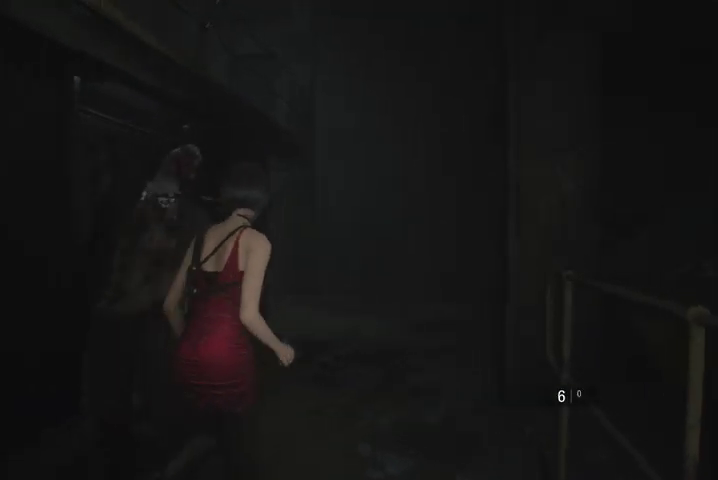
{"buttons": [], "left_stick": "up", "right_stick": "center", "events": [[133, "right_stick", "center"], [267, "right_stick", "left"], [400, "right_stick", "center"]]}
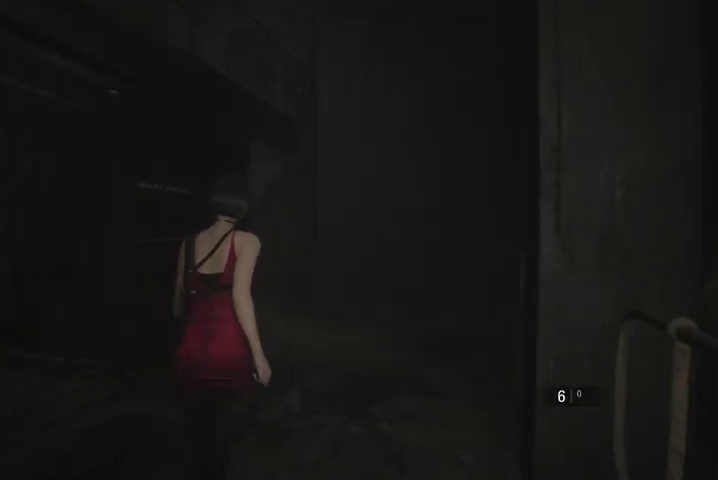
{"buttons": [], "left_stick": "up", "right_stick": "left", "events": [[67, "DPAD_DOWN", "down"], [133, "DPAD_DOWN", "up"], [167, "right_stick", "left"]]}
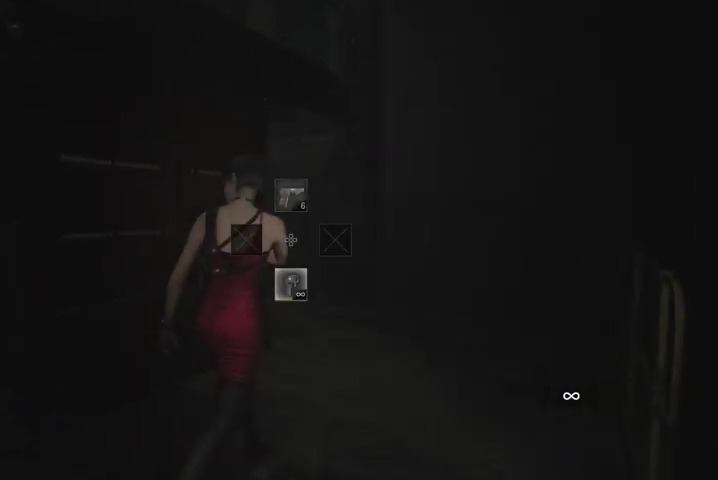
{"buttons": [], "left_stick": "up-right", "right_stick": "left", "events": [[233, "left_stick", "up-right"]]}
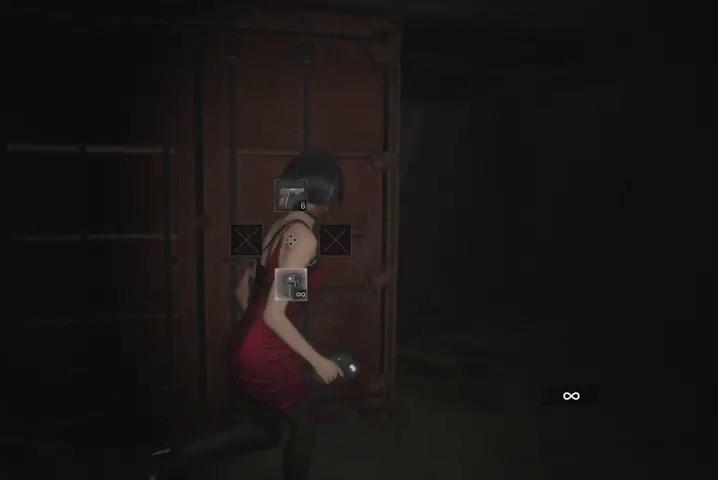
{"buttons": [], "left_stick": "up", "right_stick": "center", "events": [[200, "left_stick", "up"], [367, "right_stick", "center"]]}
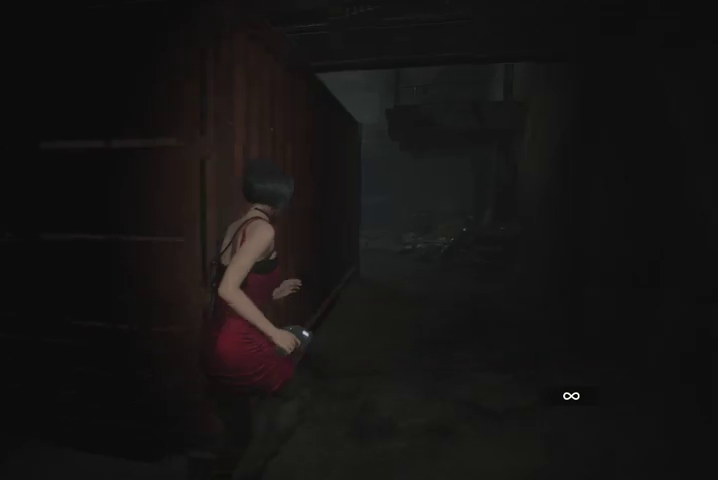
{"buttons": [], "left_stick": "up", "right_stick": "center", "events": []}
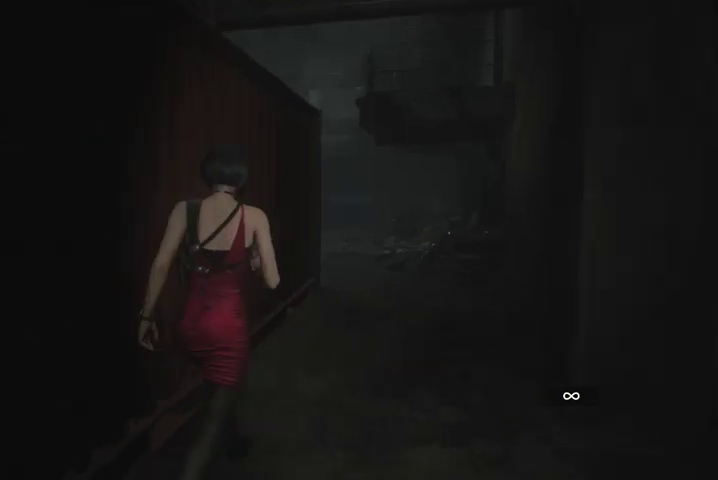
{"buttons": [], "left_stick": "up", "right_stick": "left", "events": [[133, "right_stick", "left"]]}